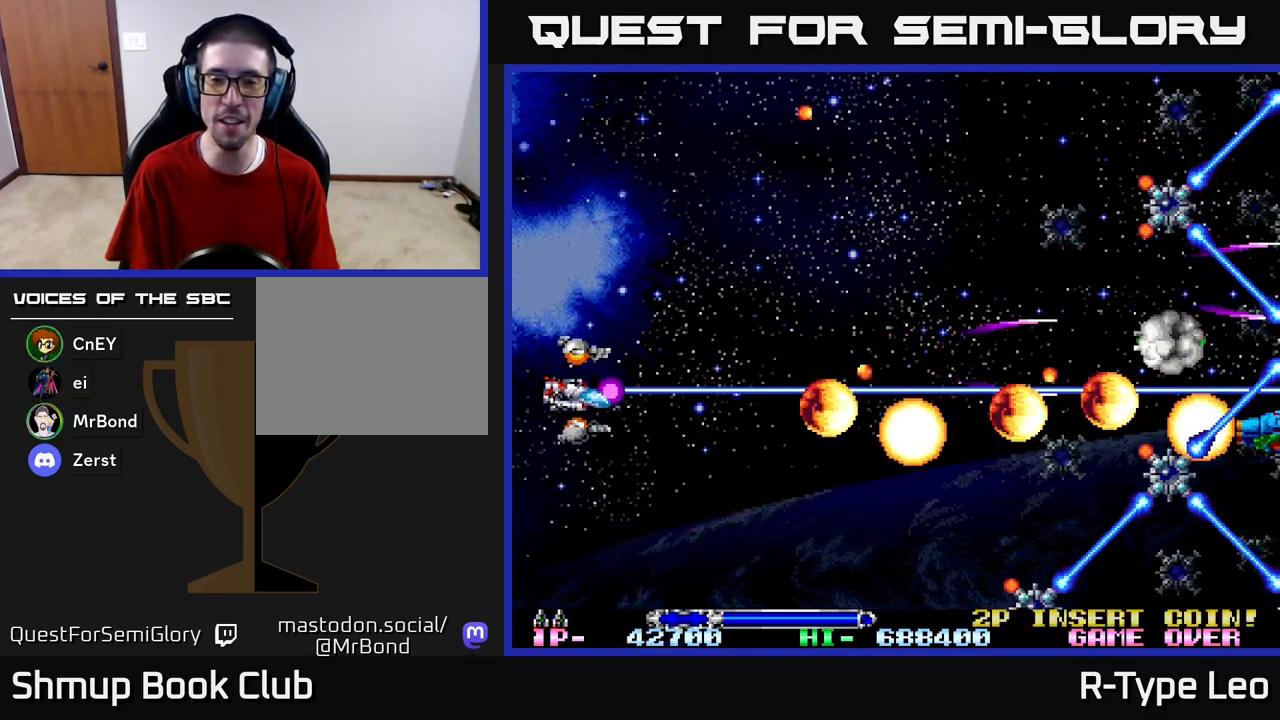
Gameplay with a controller (Xbox layout); each line is a JSON object with the inputs held at the frame after it. "events" lists button and stick changes between this image and that frame as [ms after this image, input, new state], when the widget could be followed in between.
{"buttons": ["R2", "DPAD_DOWN"], "left_stick": "center", "right_stick": "center", "events": [[100, "DPAD_DOWN", "down"], [150, "DPAD_DOWN", "up"], [367, "DPAD_DOWN", "down"]]}
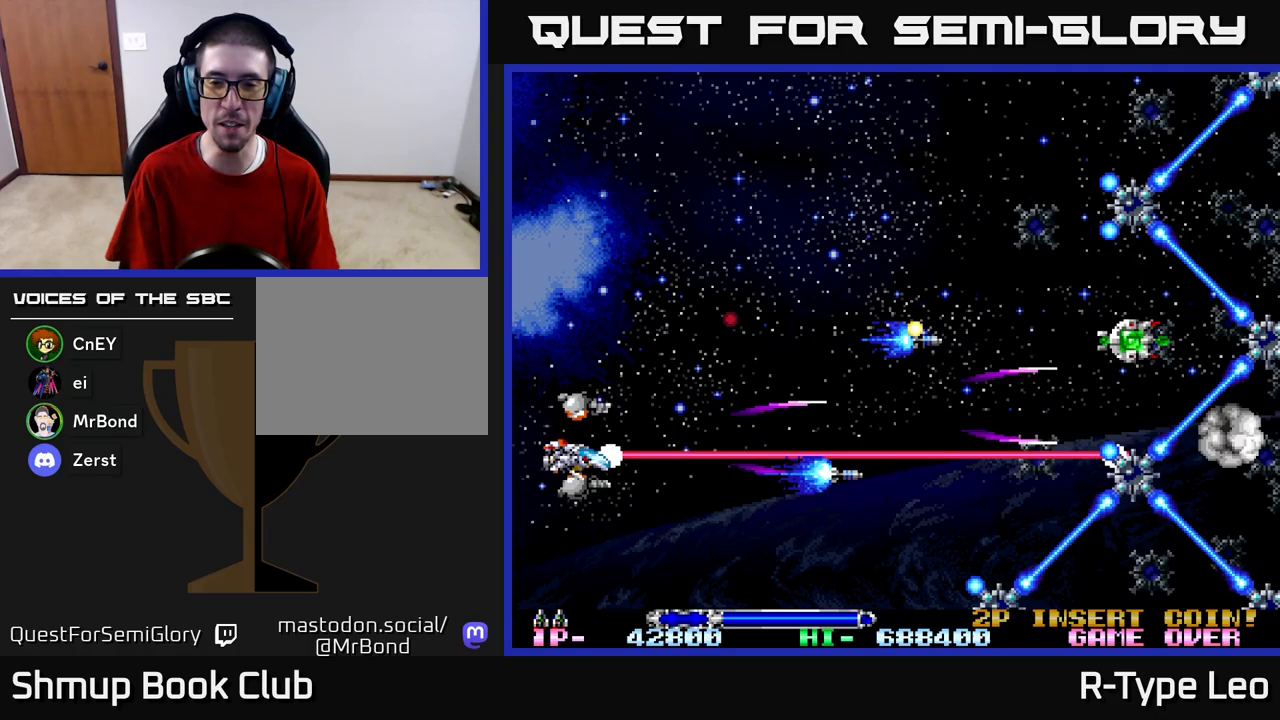
{"buttons": ["R2", "DPAD_DOWN"], "left_stick": "center", "right_stick": "center", "events": []}
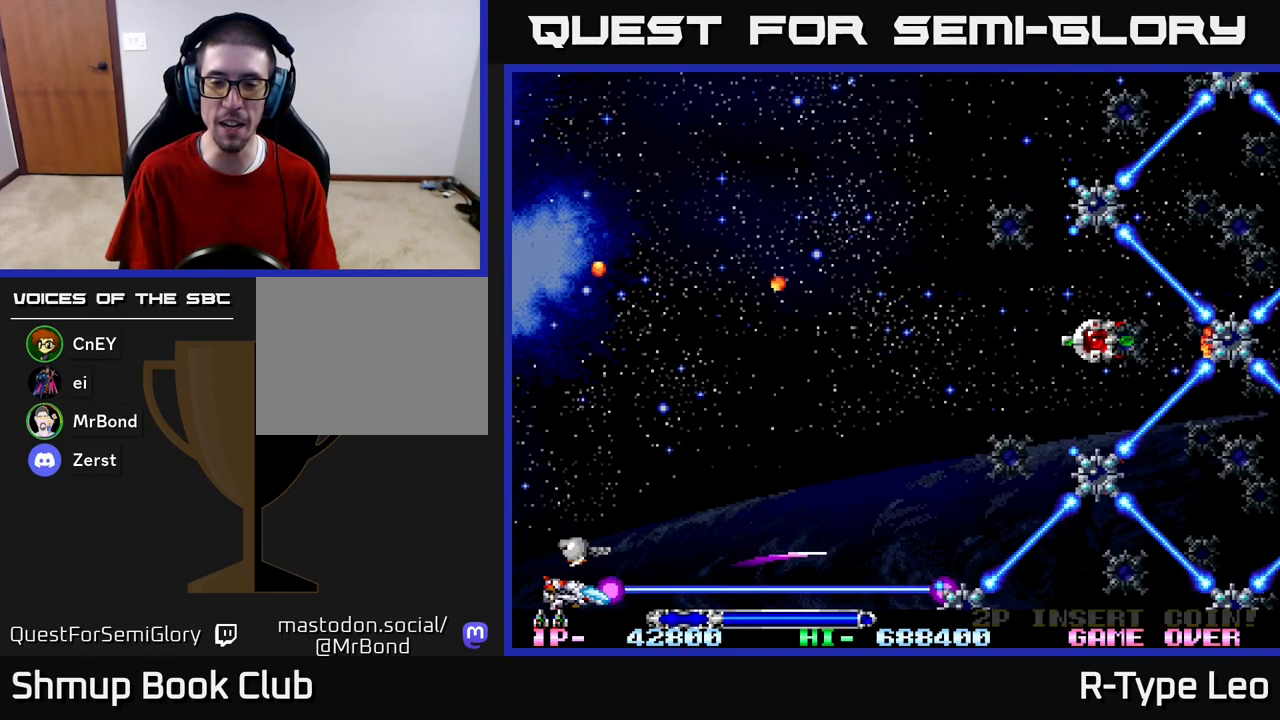
{"buttons": ["R2"], "left_stick": "center", "right_stick": "center", "events": [[167, "DPAD_DOWN", "up"]]}
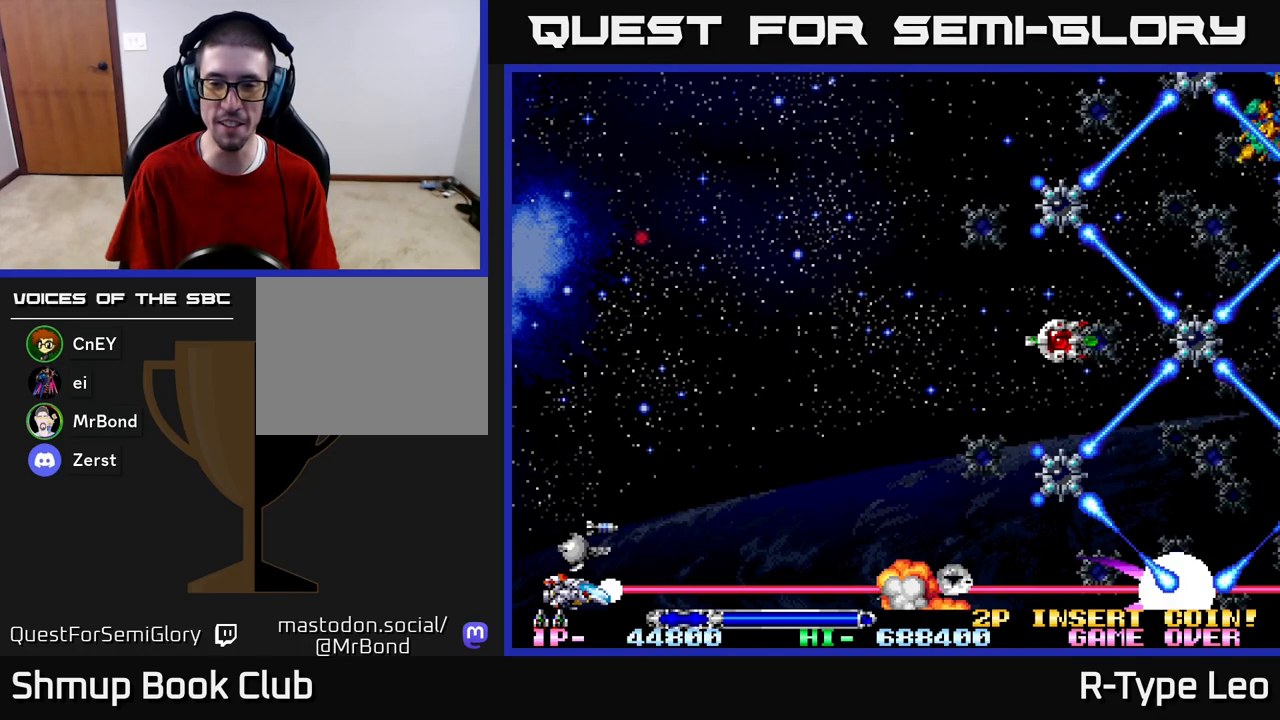
{"buttons": ["R2", "DPAD_UP"], "left_stick": "center", "right_stick": "center", "events": [[183, "DPAD_UP", "down"]]}
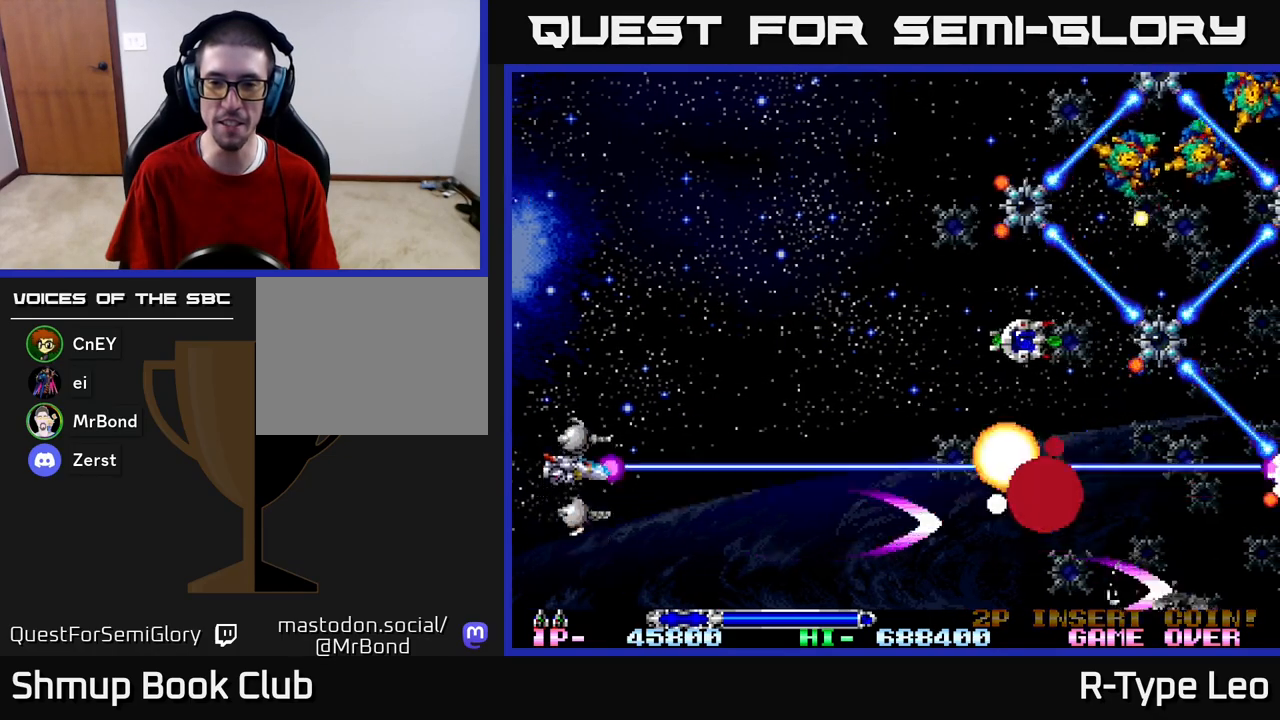
{"buttons": ["R2", "DPAD_UP"], "left_stick": "center", "right_stick": "center", "events": []}
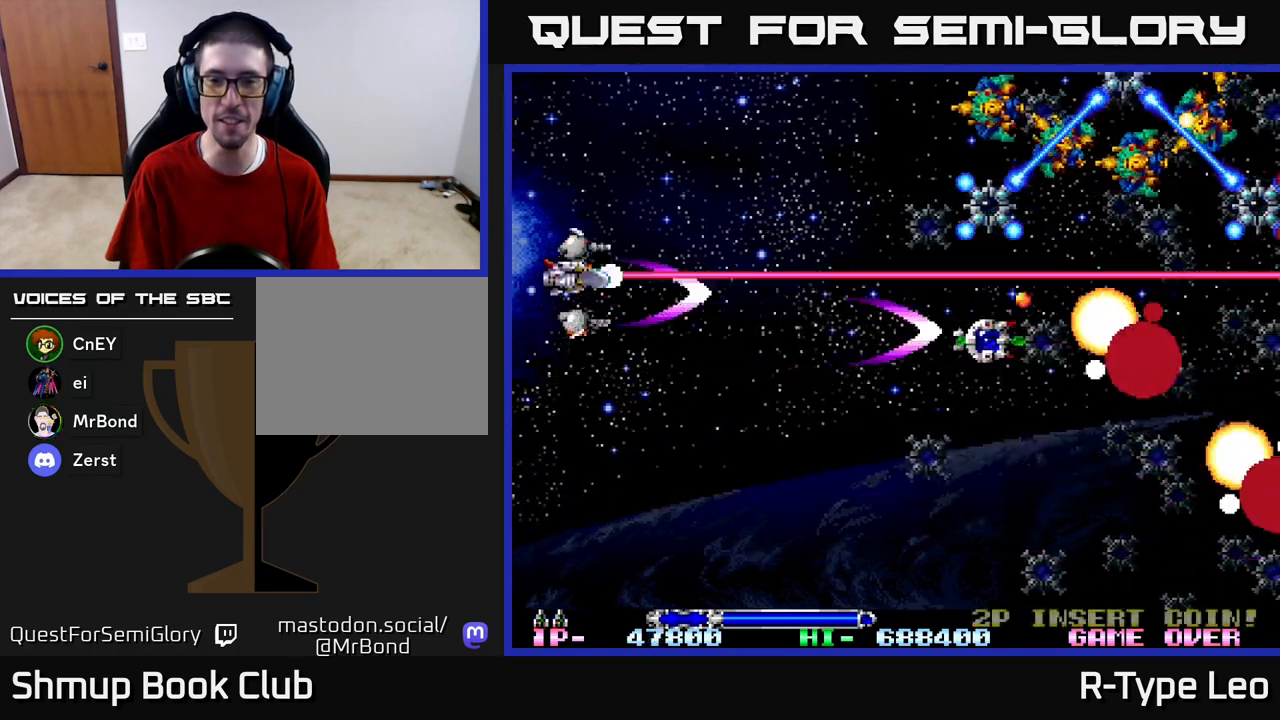
{"buttons": ["R2", "DPAD_UP"], "left_stick": "center", "right_stick": "center", "events": []}
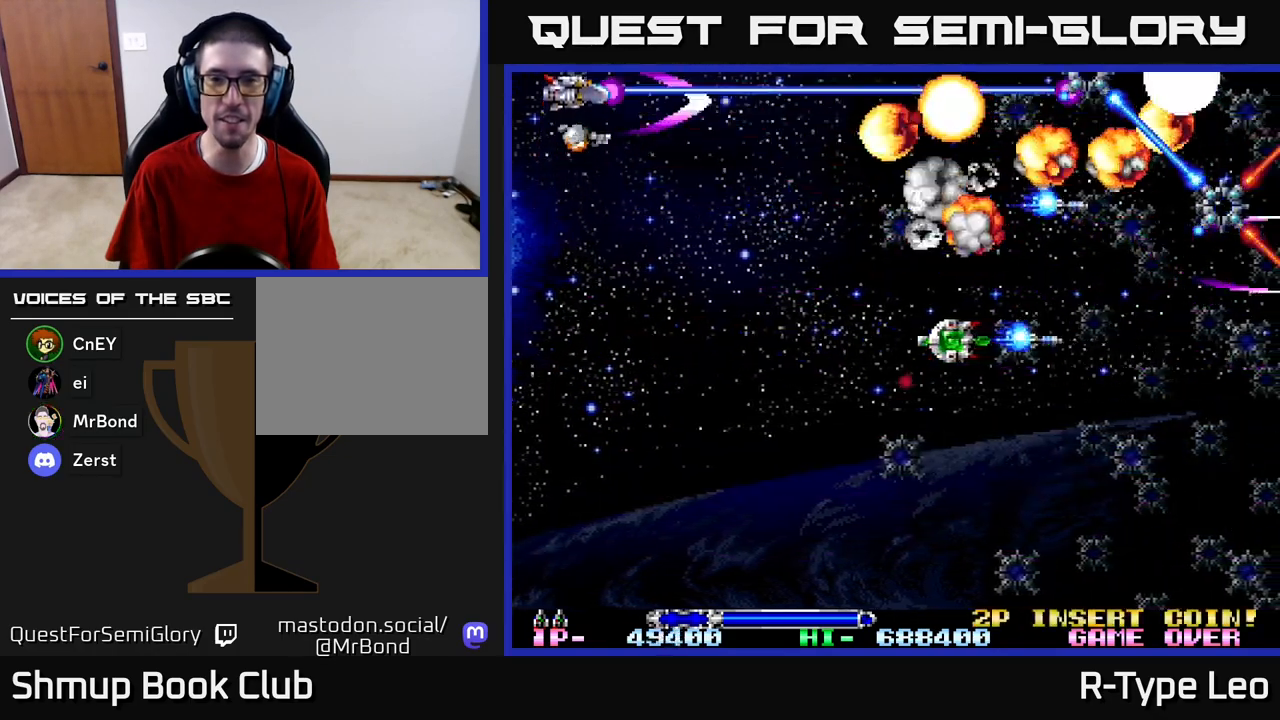
{"buttons": ["R2", "DPAD_DOWN"], "left_stick": "center", "right_stick": "center", "events": [[367, "DPAD_UP", "up"], [450, "DPAD_DOWN", "down"]]}
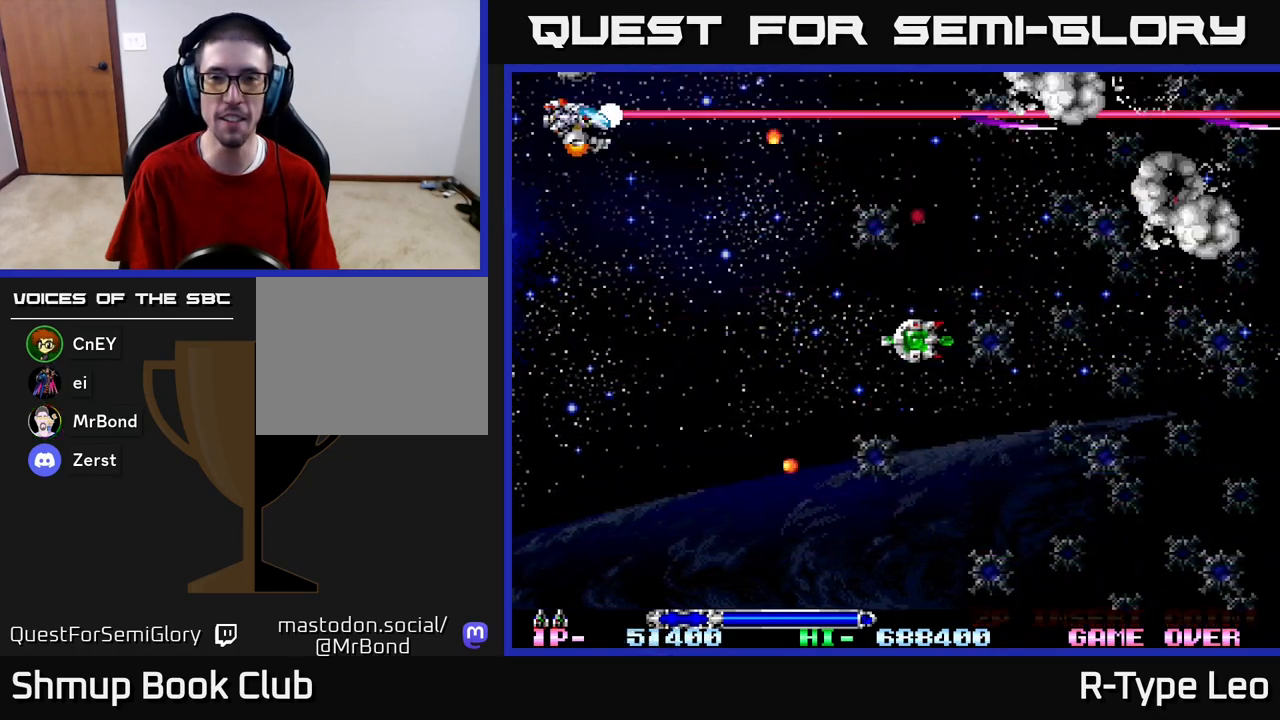
{"buttons": ["R2", "DPAD_DOWN"], "left_stick": "center", "right_stick": "center", "events": []}
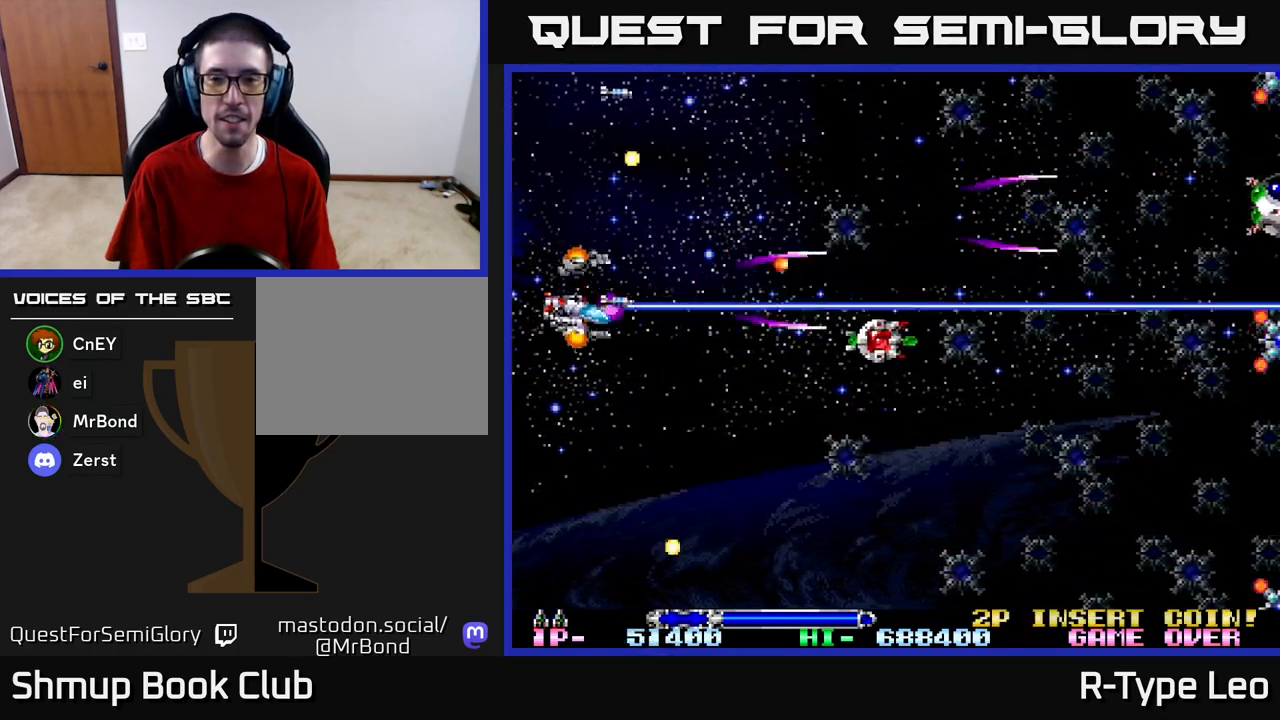
{"buttons": ["R2", "DPAD_DOWN"], "left_stick": "center", "right_stick": "center", "events": []}
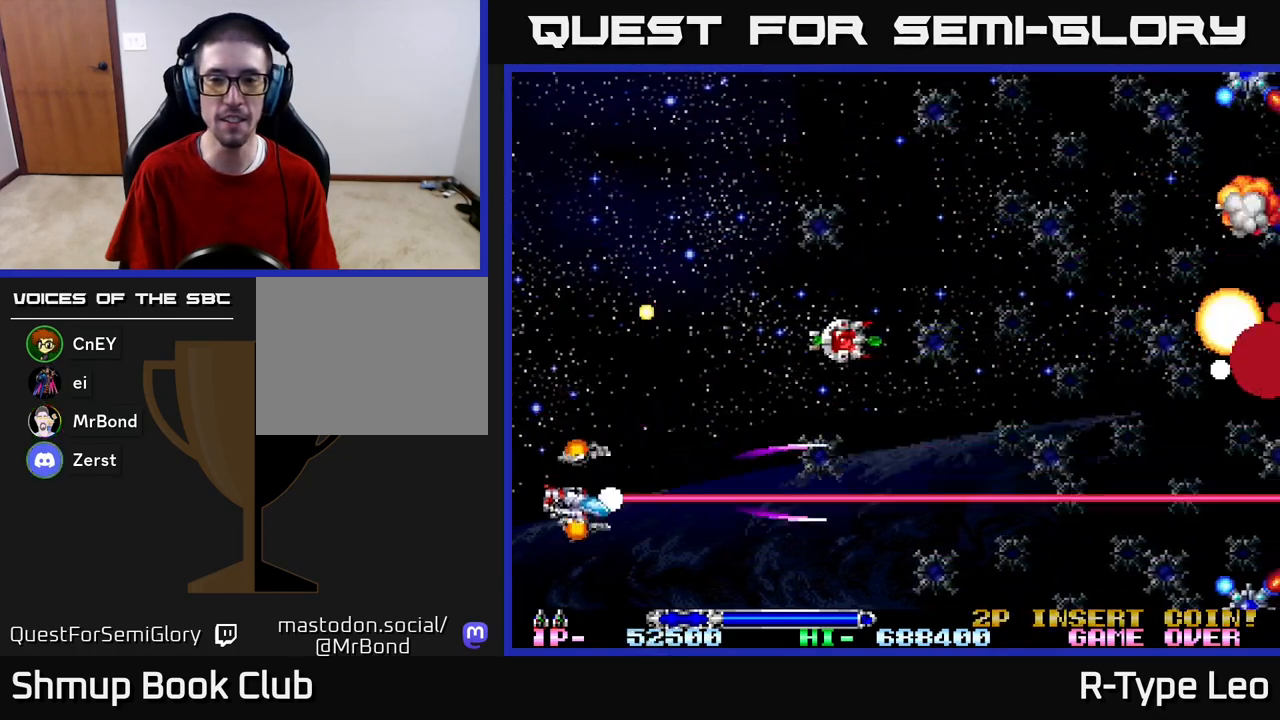
{"buttons": ["R2", "DPAD_DOWN"], "left_stick": "center", "right_stick": "center", "events": []}
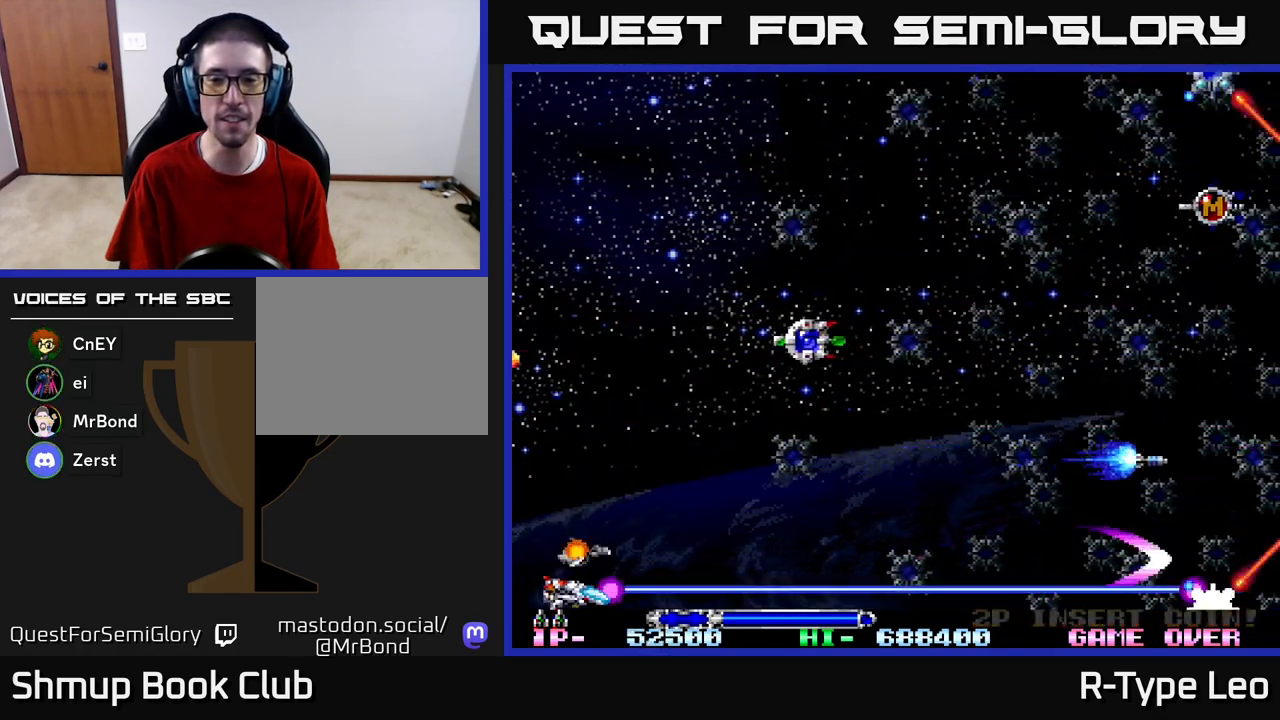
{"buttons": ["R2", "DPAD_UP", "DPAD_RIGHT"], "left_stick": "center", "right_stick": "center", "events": [[267, "DPAD_DOWN", "up"], [400, "DPAD_RIGHT", "down"], [400, "DPAD_UP", "down"]]}
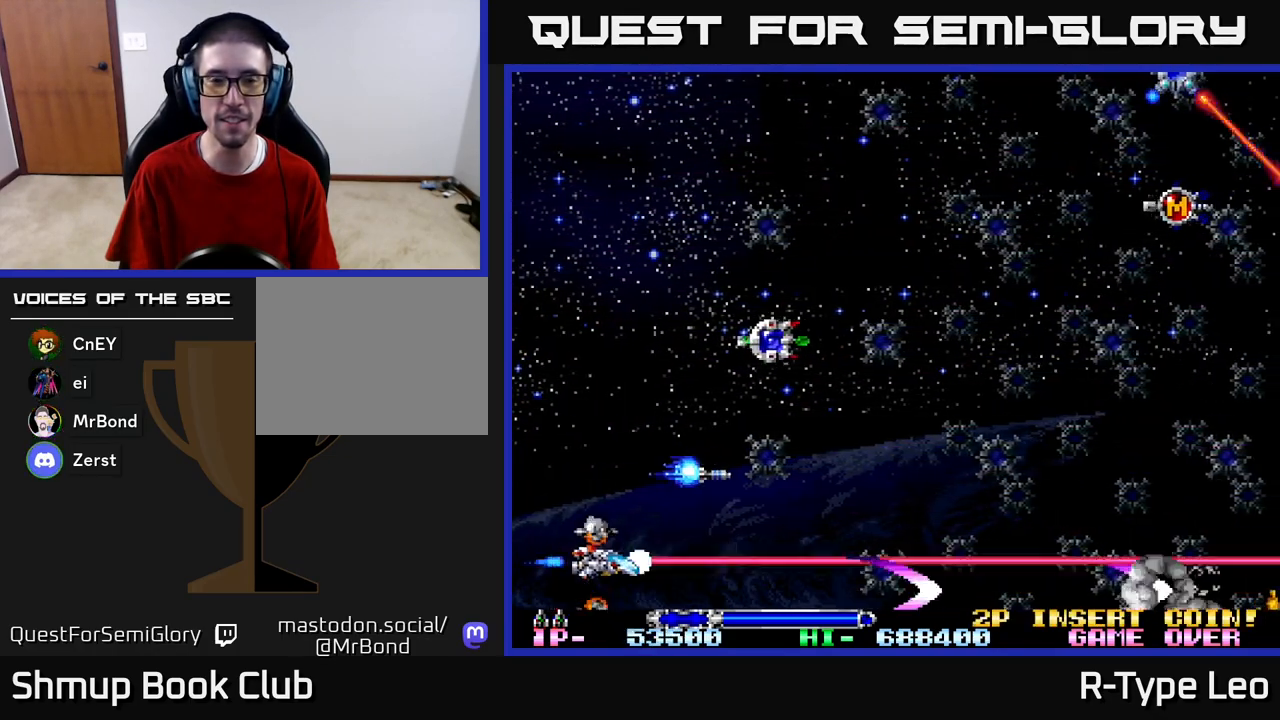
{"buttons": ["R2", "DPAD_UP", "DPAD_LEFT"], "left_stick": "center", "right_stick": "center", "events": [[150, "DPAD_RIGHT", "up"], [200, "DPAD_LEFT", "down"]]}
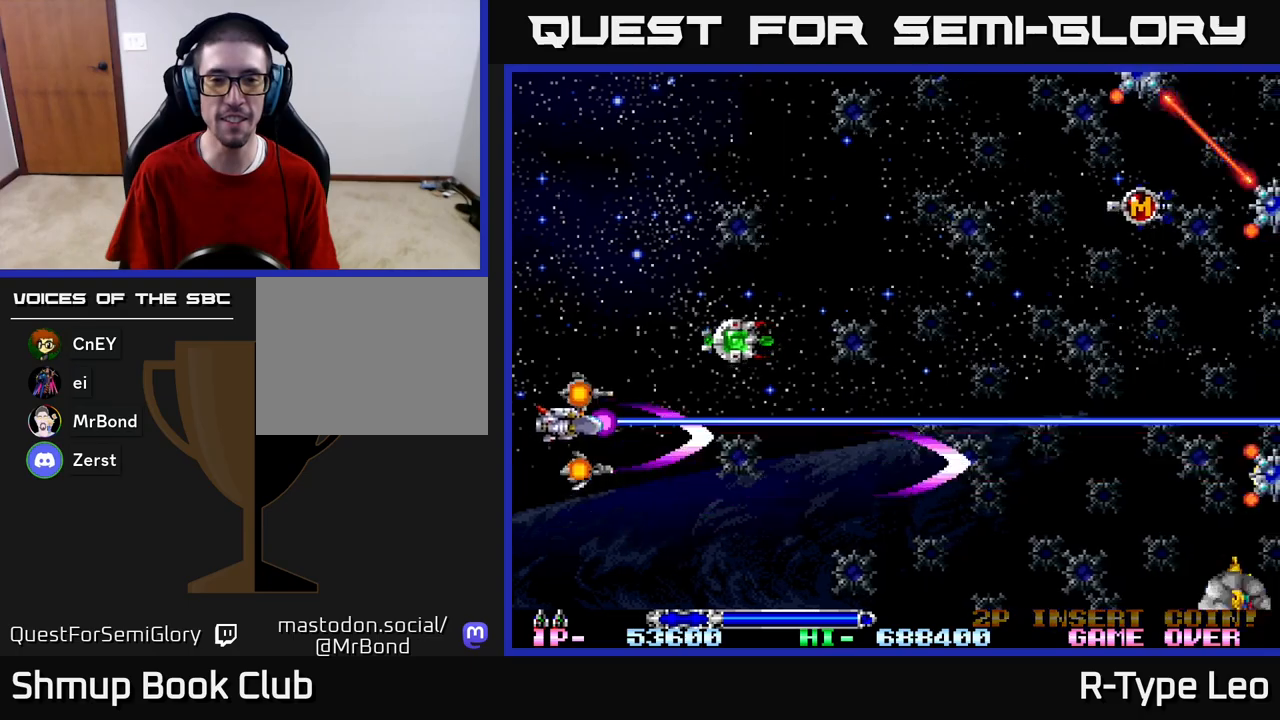
{"buttons": ["R2", "DPAD_UP"], "left_stick": "center", "right_stick": "center", "events": [[117, "DPAD_LEFT", "up"]]}
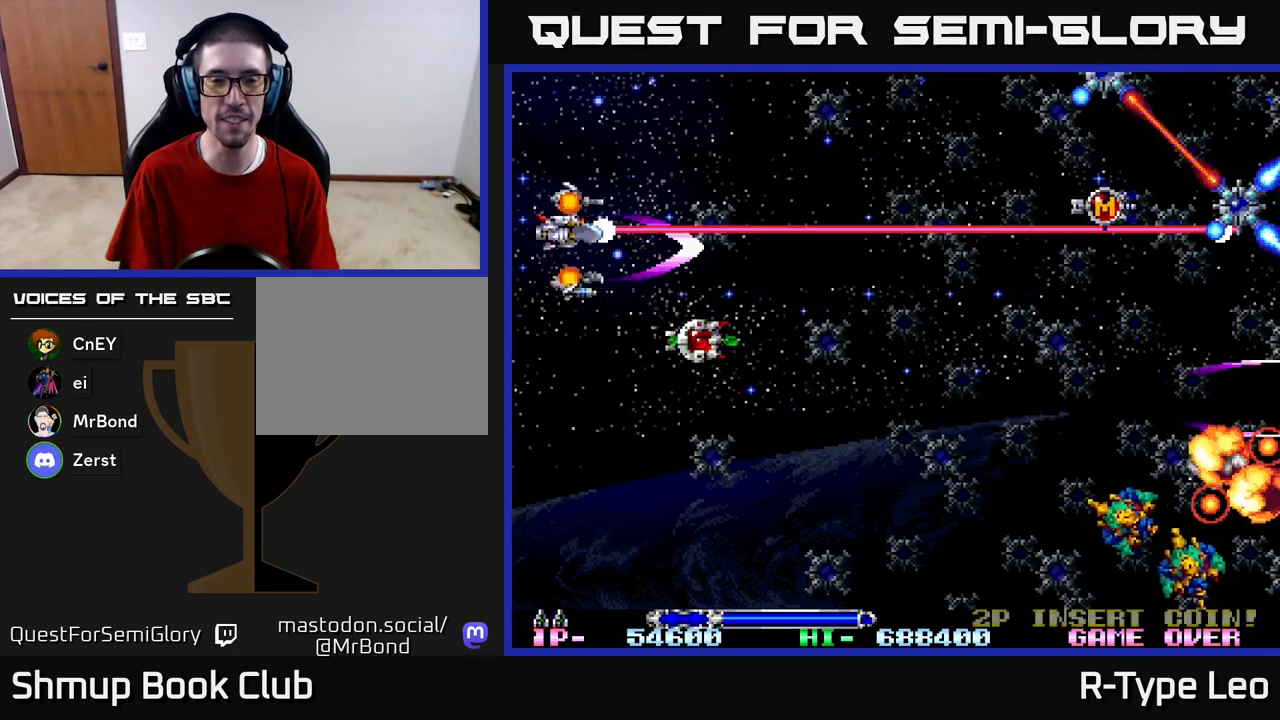
{"buttons": ["R2", "DPAD_DOWN"], "left_stick": "center", "right_stick": "center", "events": [[200, "DPAD_RIGHT", "down"], [333, "DPAD_UP", "up"], [350, "DPAD_DOWN", "down"], [350, "DPAD_RIGHT", "up"]]}
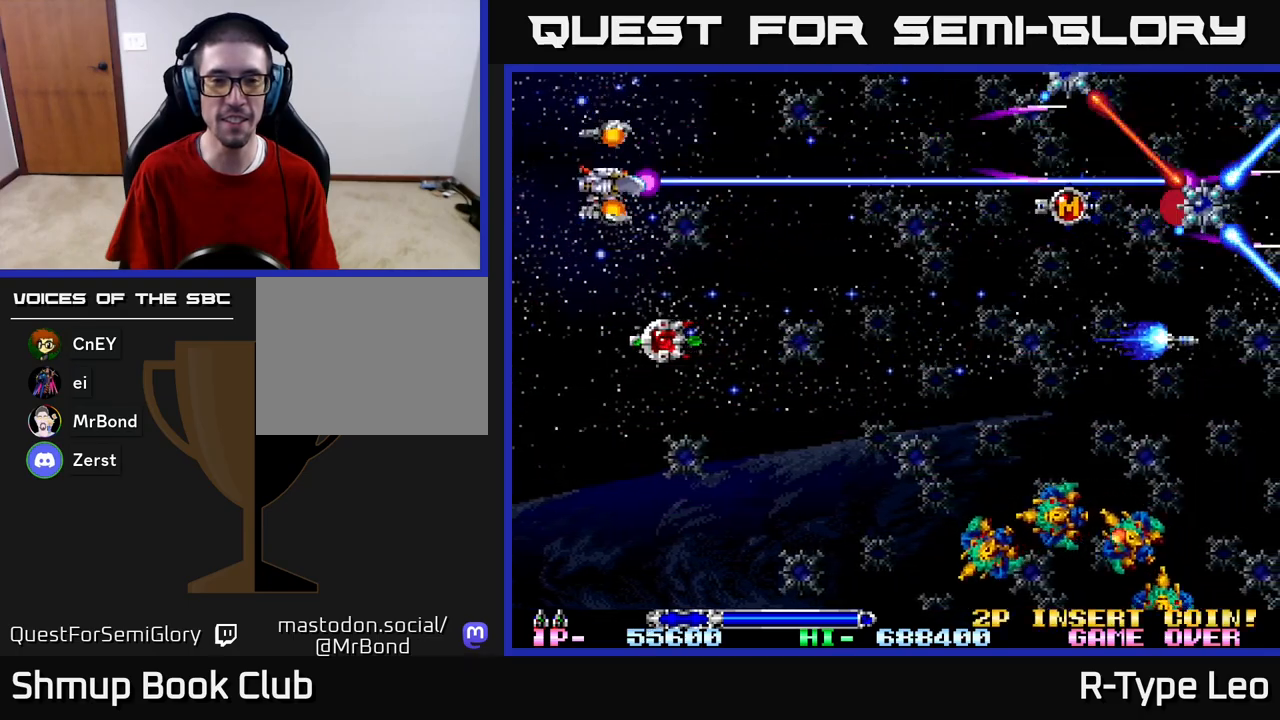
{"buttons": ["R2", "DPAD_DOWN"], "left_stick": "center", "right_stick": "center", "events": [[300, "DPAD_RIGHT", "down"], [367, "DPAD_RIGHT", "up"]]}
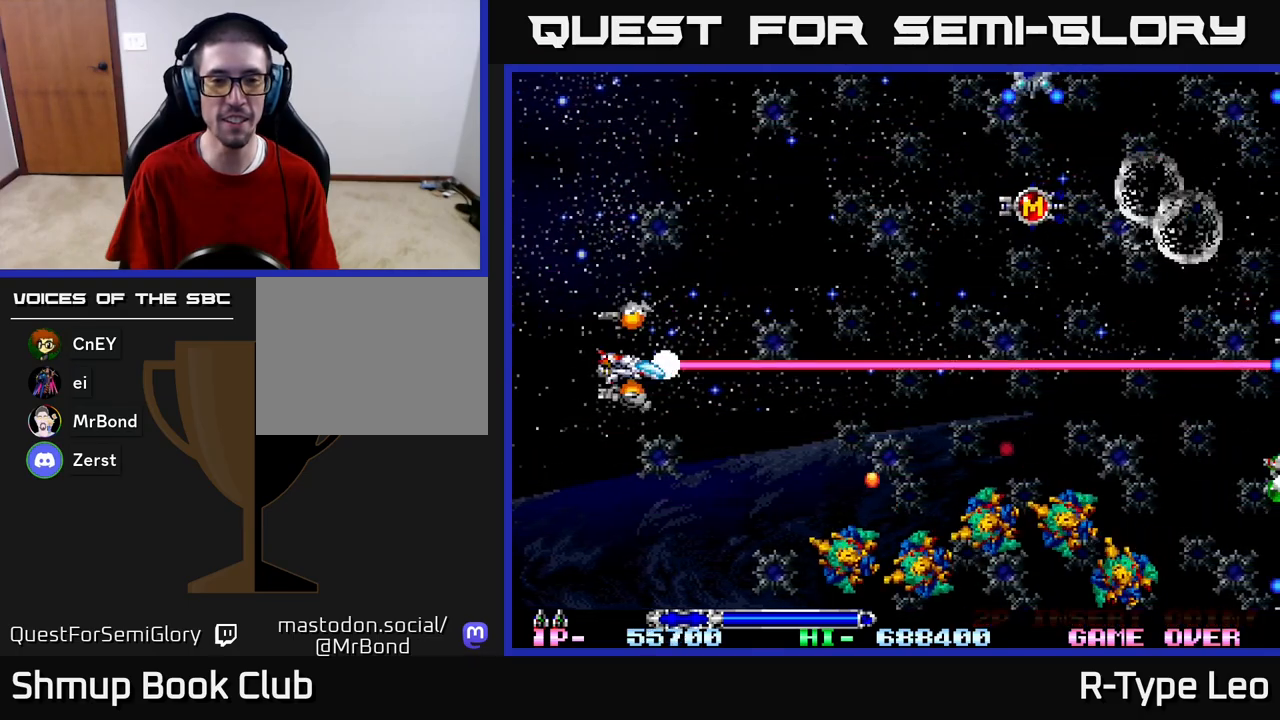
{"buttons": ["R2", "DPAD_LEFT"], "left_stick": "center", "right_stick": "center", "events": [[333, "DPAD_LEFT", "down"], [483, "DPAD_DOWN", "up"]]}
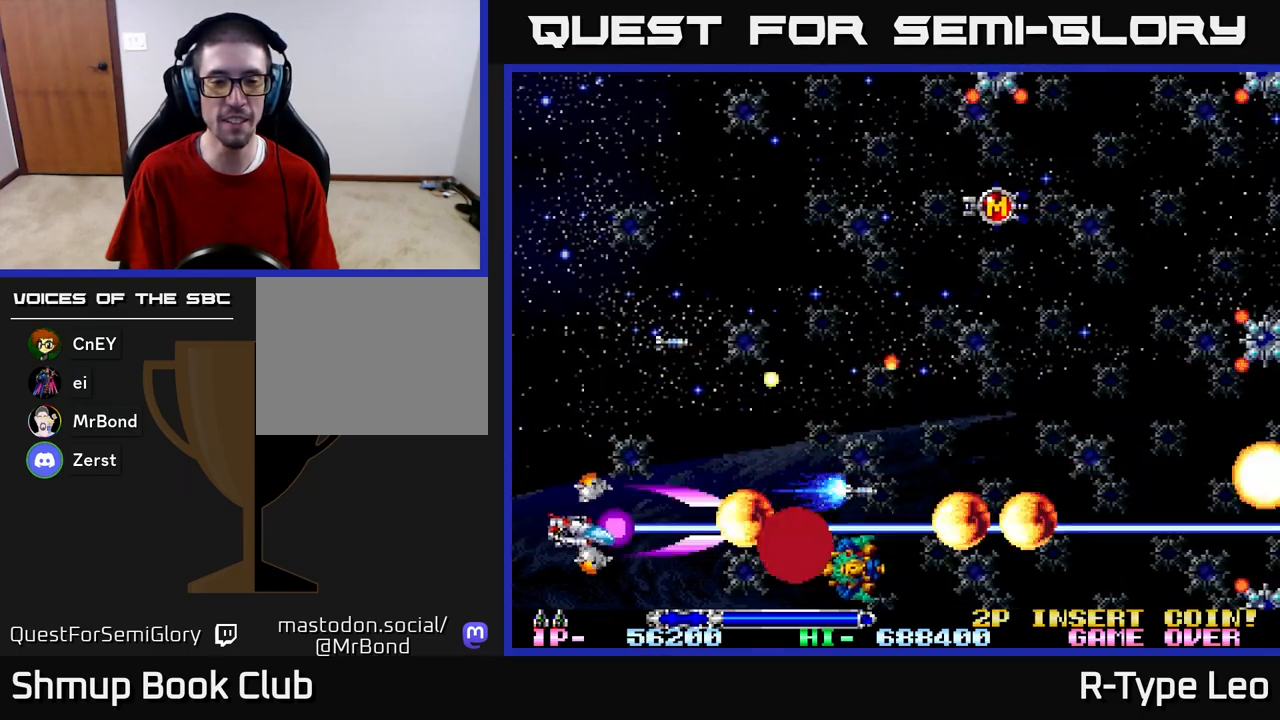
{"buttons": ["R2", "DPAD_UP", "DPAD_RIGHT"], "left_stick": "center", "right_stick": "center", "events": [[117, "DPAD_DOWN", "down"], [200, "DPAD_LEFT", "up"], [250, "DPAD_DOWN", "up"], [250, "DPAD_RIGHT", "down"], [250, "DPAD_UP", "down"]]}
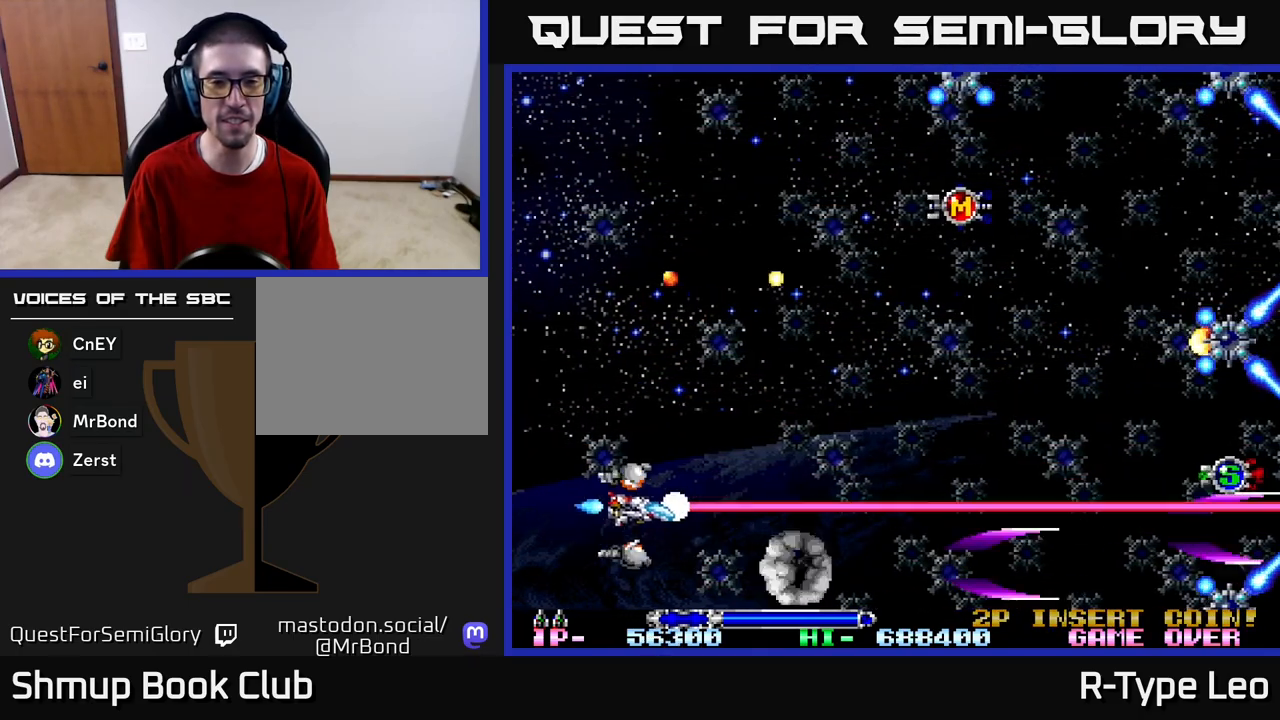
{"buttons": ["R2", "DPAD_UP"], "left_stick": "center", "right_stick": "center", "events": [[300, "DPAD_RIGHT", "up"]]}
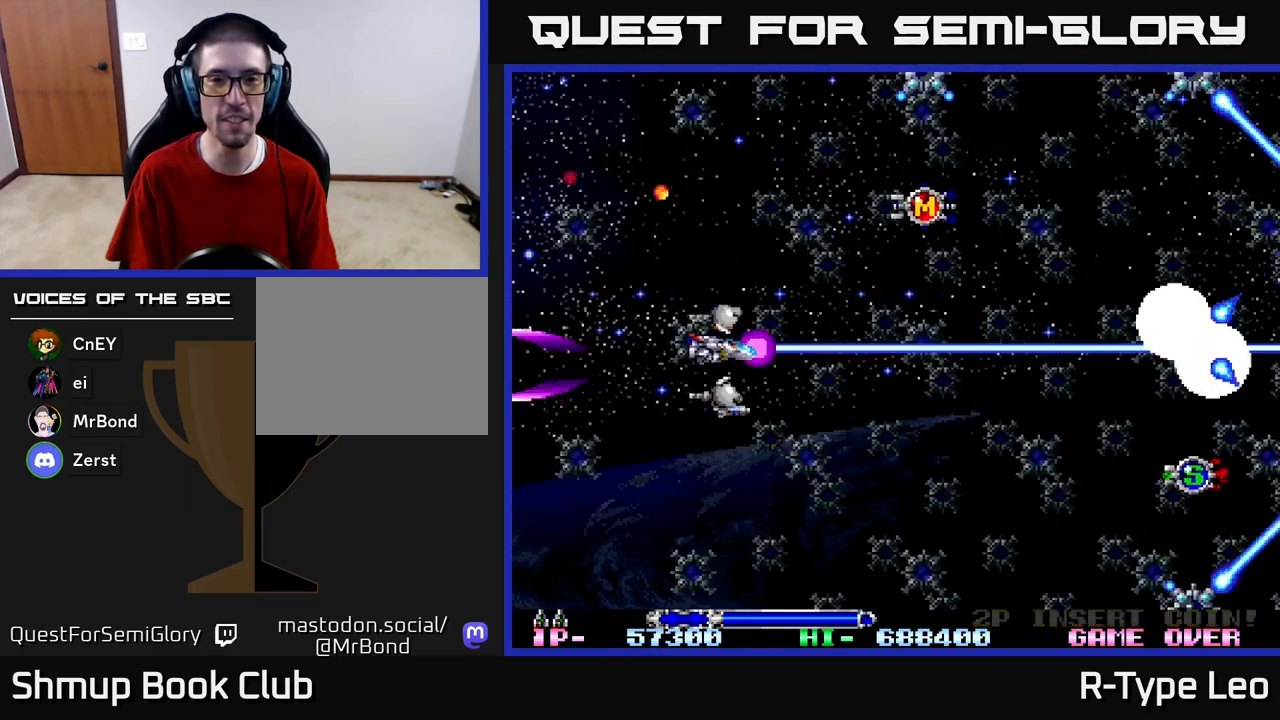
{"buttons": ["R2", "DPAD_UP"], "left_stick": "center", "right_stick": "center", "events": []}
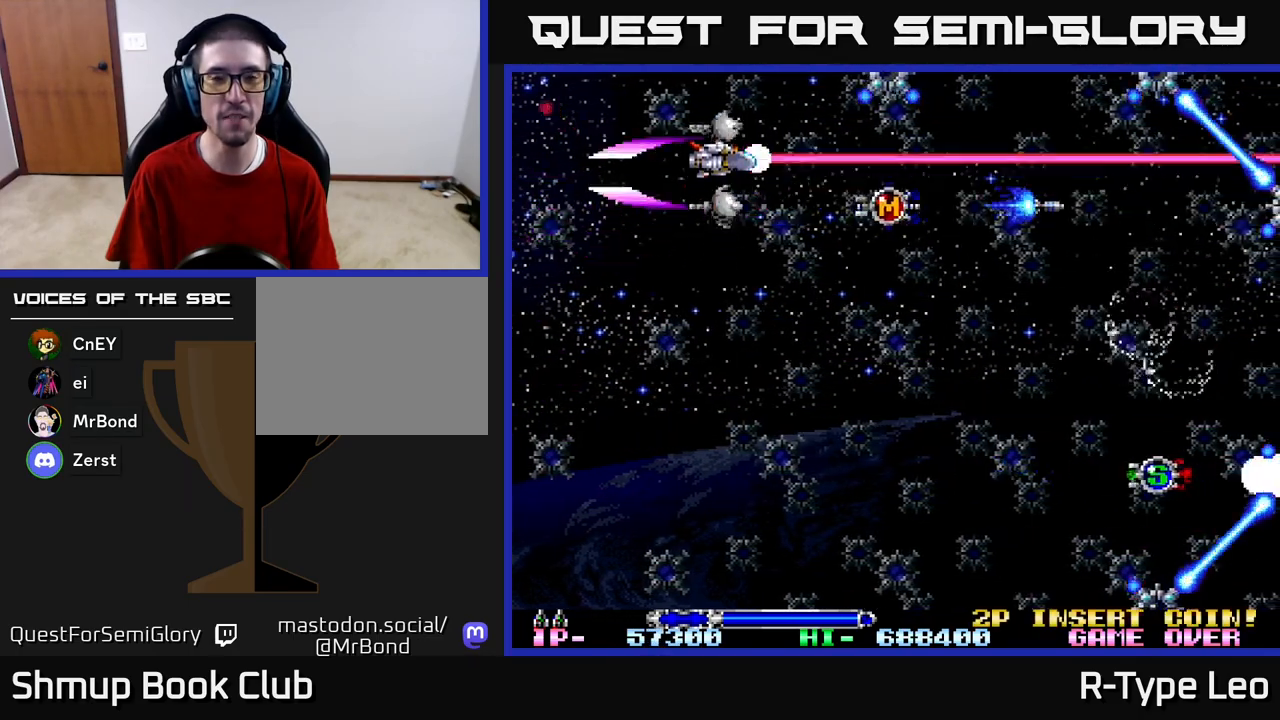
{"buttons": ["R2", "DPAD_LEFT"], "left_stick": "center", "right_stick": "center", "events": [[200, "DPAD_LEFT", "down"], [317, "DPAD_UP", "up"]]}
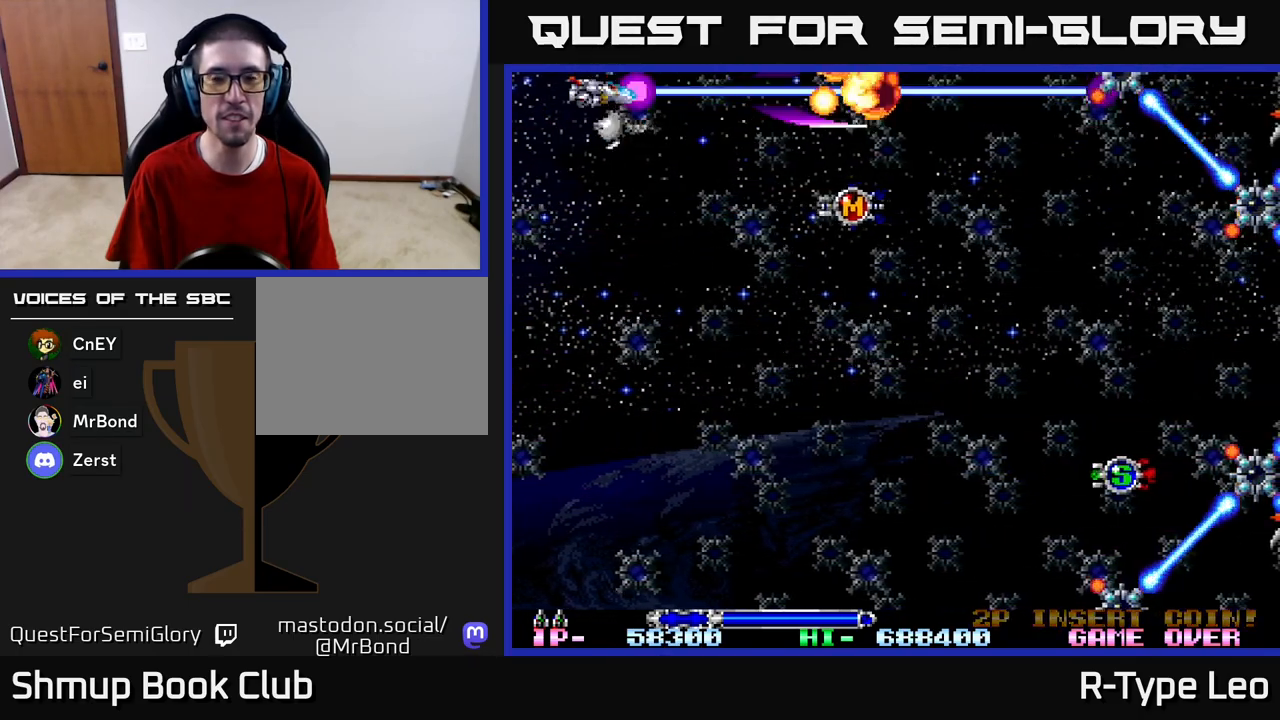
{"buttons": ["R2", "DPAD_DOWN"], "left_stick": "center", "right_stick": "center", "events": [[100, "DPAD_DOWN", "down"], [117, "DPAD_LEFT", "up"]]}
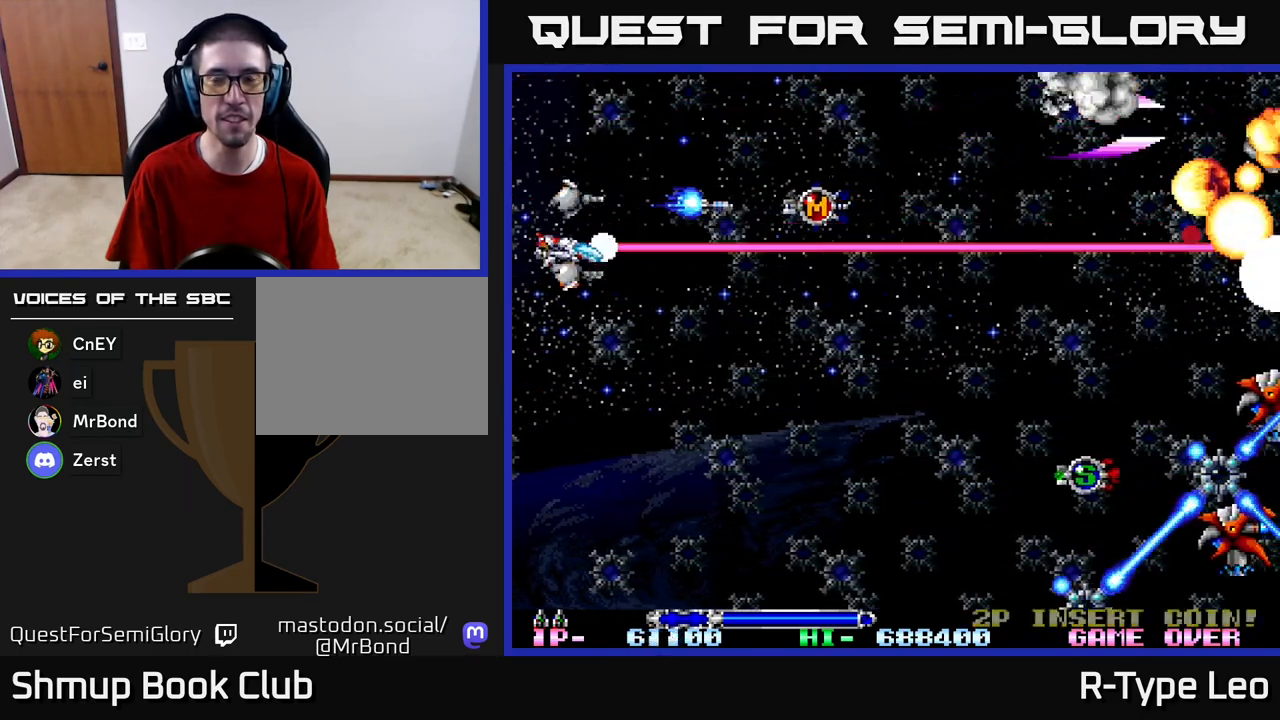
{"buttons": ["R2", "DPAD_DOWN"], "left_stick": "center", "right_stick": "center", "events": []}
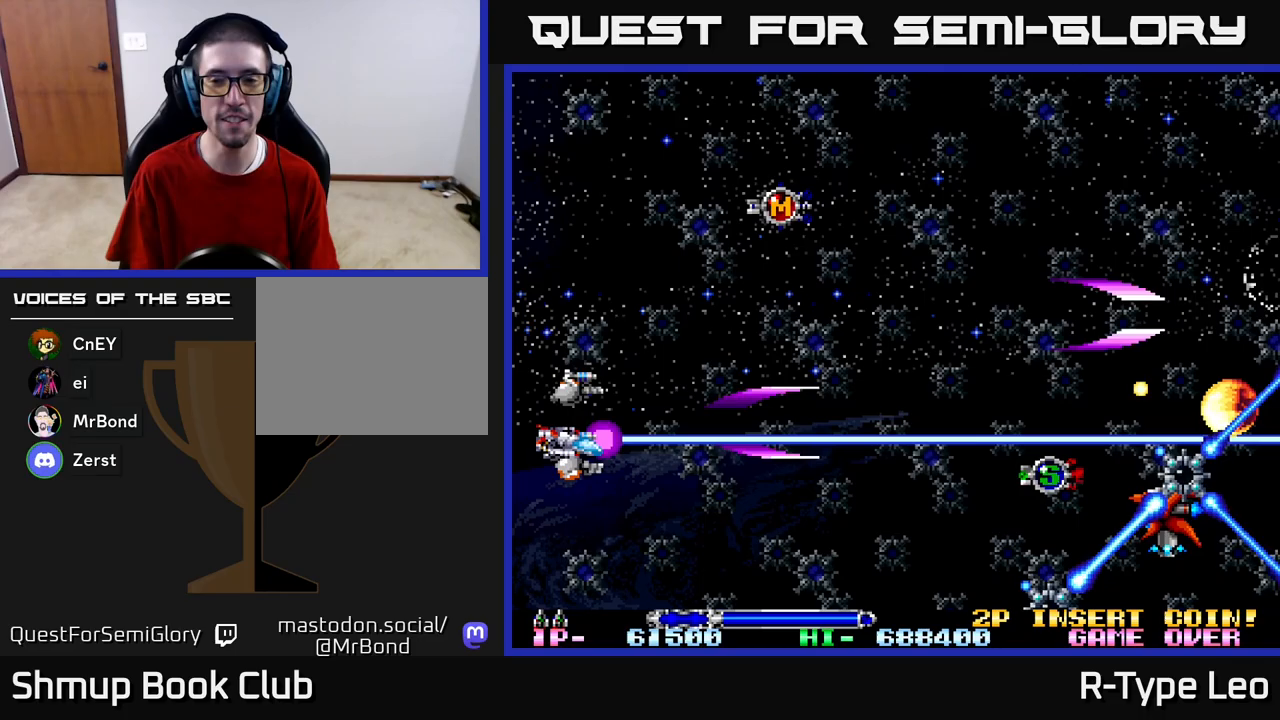
{"buttons": ["R2", "DPAD_DOWN"], "left_stick": "center", "right_stick": "center", "events": []}
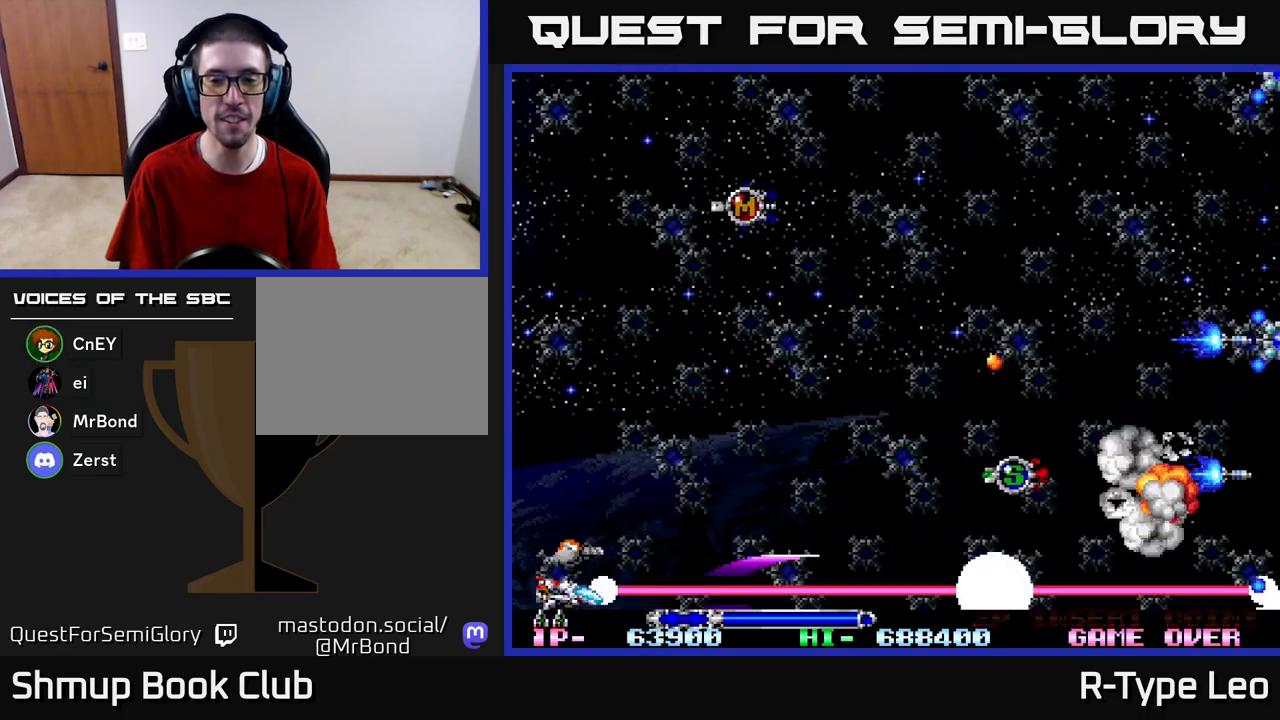
{"buttons": ["R2", "DPAD_RIGHT"], "left_stick": "center", "right_stick": "center", "events": [[50, "DPAD_LEFT", "down"], [67, "DPAD_LEFT", "up"], [83, "DPAD_DOWN", "up"], [83, "DPAD_UP", "down"], [133, "DPAD_RIGHT", "down"], [483, "DPAD_UP", "up"]]}
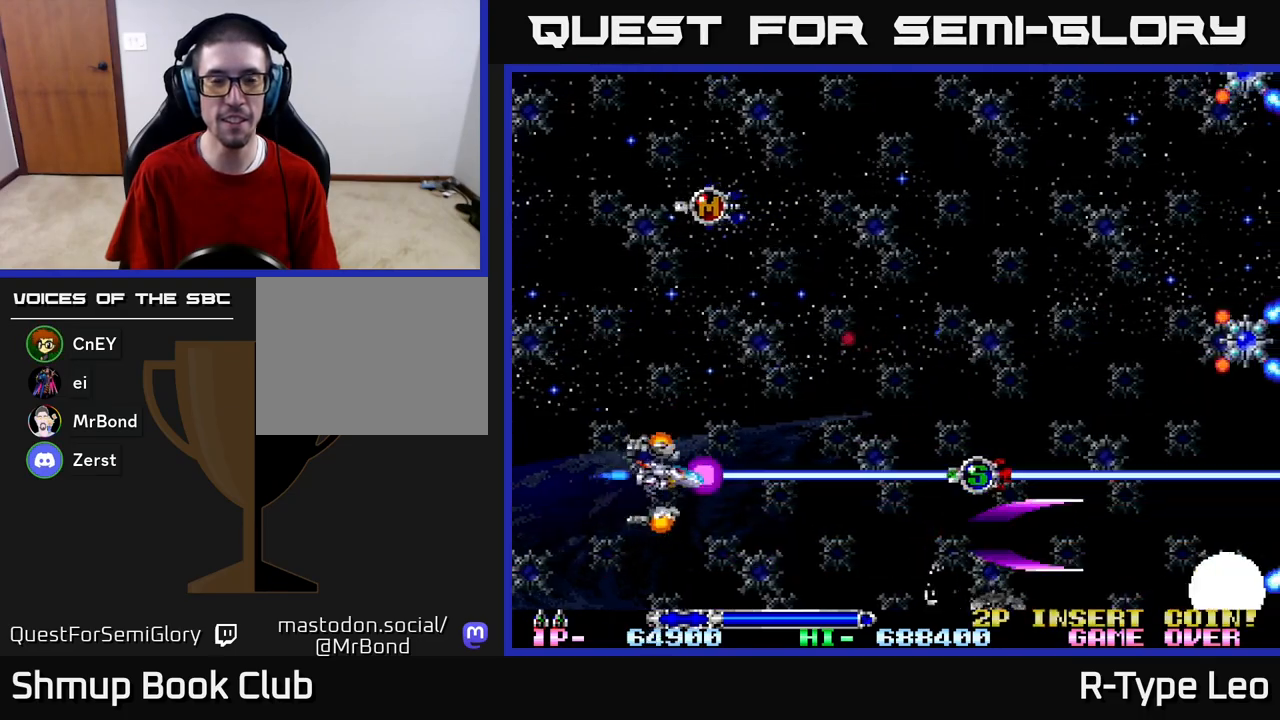
{"buttons": ["R2", "DPAD_UP", "DPAD_LEFT"], "left_stick": "center", "right_stick": "center", "events": [[150, "DPAD_UP", "down"], [450, "DPAD_RIGHT", "up"], [500, "DPAD_LEFT", "down"]]}
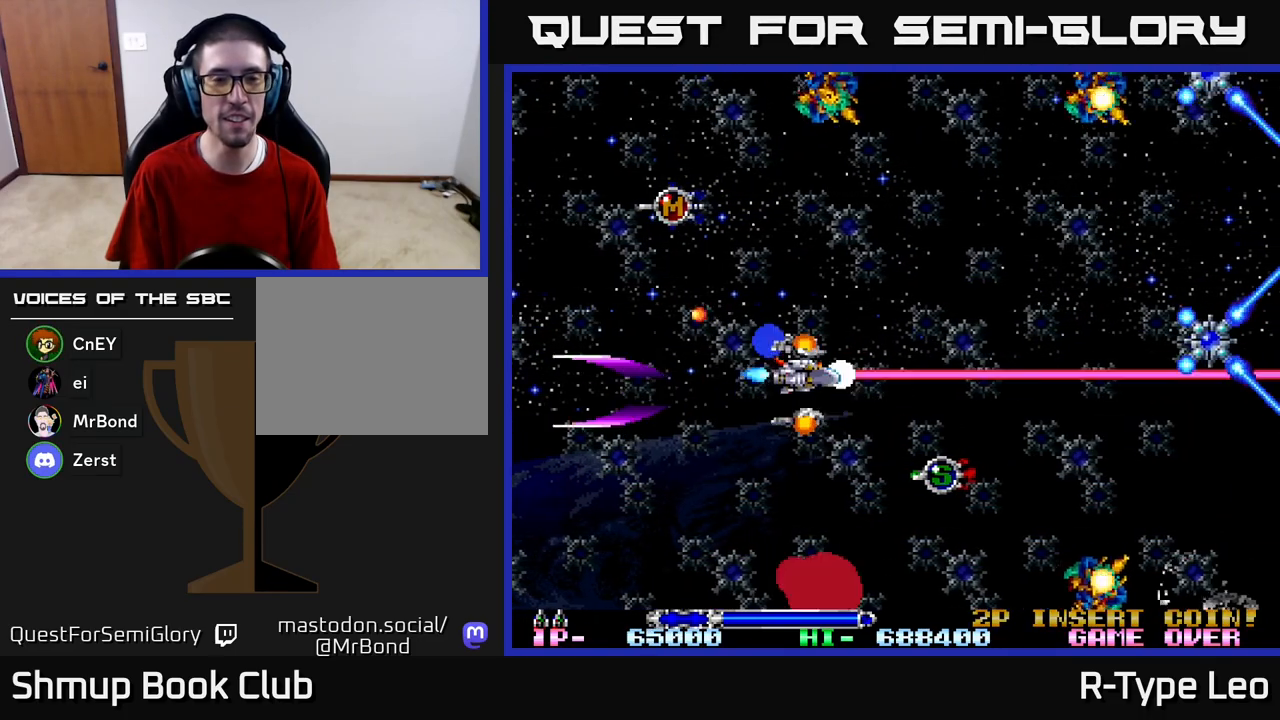
{"buttons": ["R2", "DPAD_UP", "DPAD_LEFT"], "left_stick": "center", "right_stick": "center", "events": []}
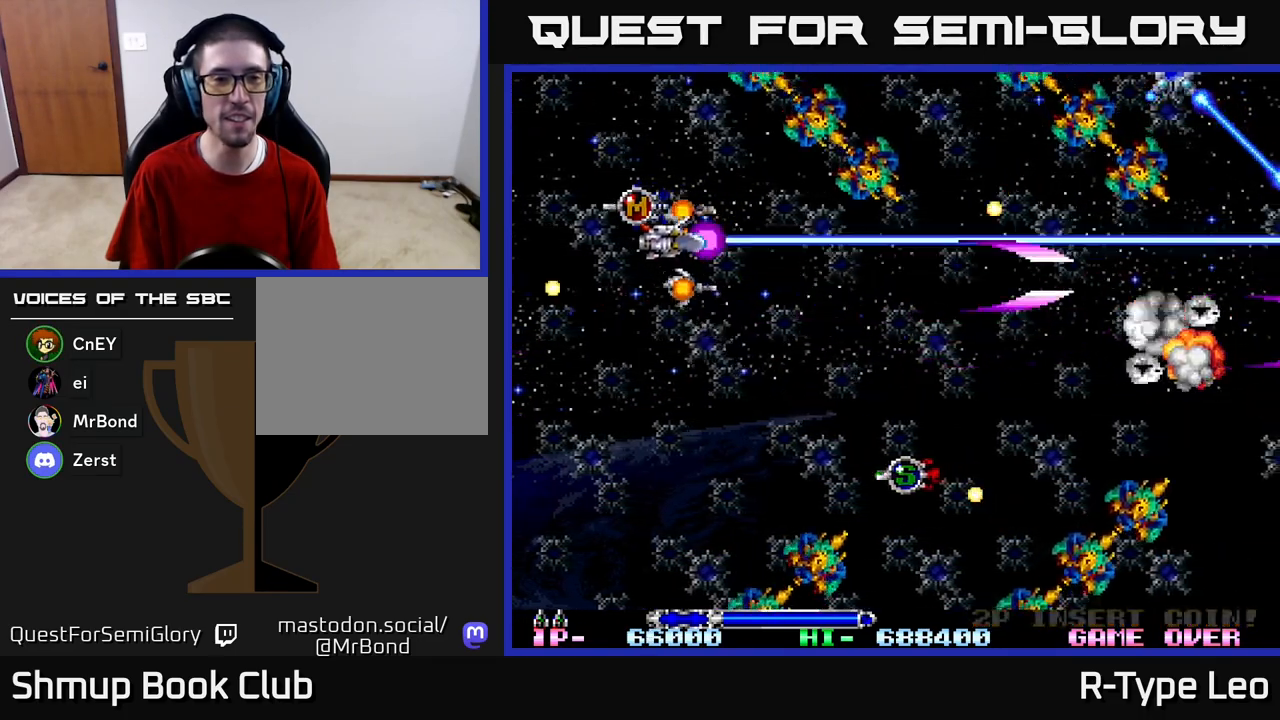
{"buttons": ["R2", "DPAD_DOWN", "DPAD_LEFT"], "left_stick": "center", "right_stick": "center", "events": [[450, "DPAD_UP", "up"], [500, "DPAD_DOWN", "down"]]}
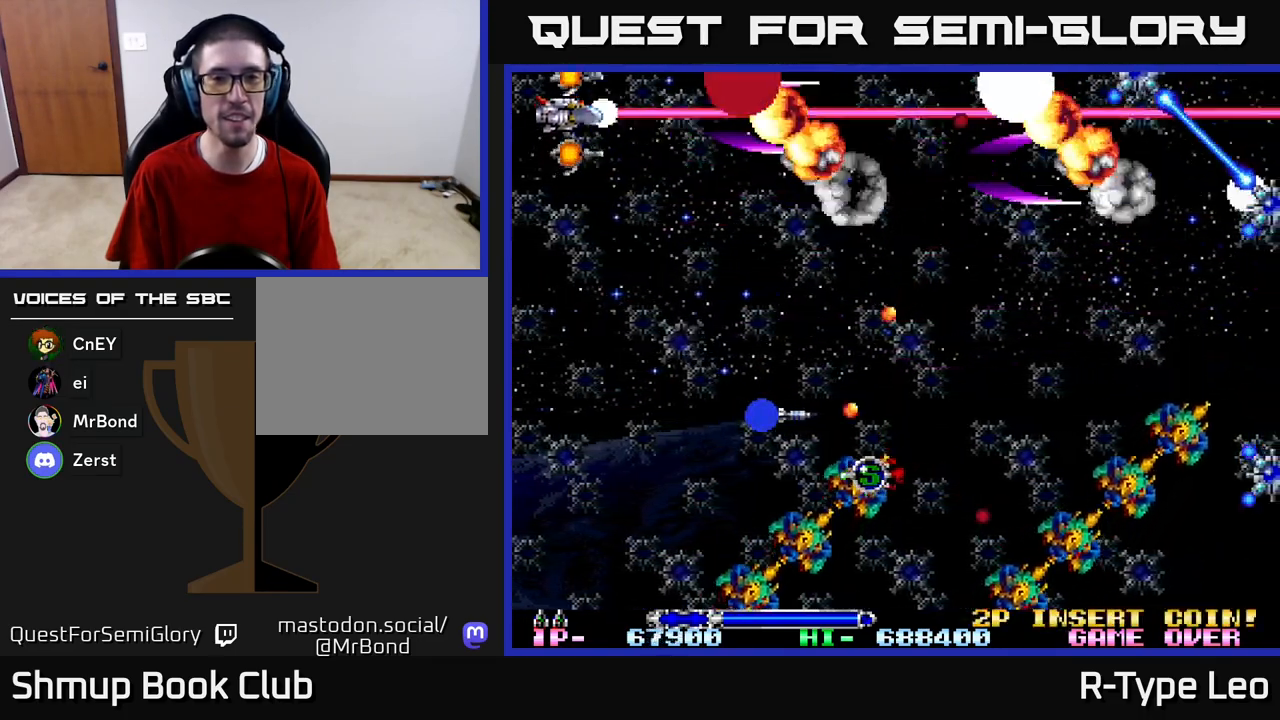
{"buttons": ["R2", "DPAD_DOWN", "DPAD_RIGHT"], "left_stick": "center", "right_stick": "center", "events": [[33, "DPAD_LEFT", "up"], [100, "DPAD_RIGHT", "down"], [167, "DPAD_DOWN", "up"], [283, "DPAD_DOWN", "down"]]}
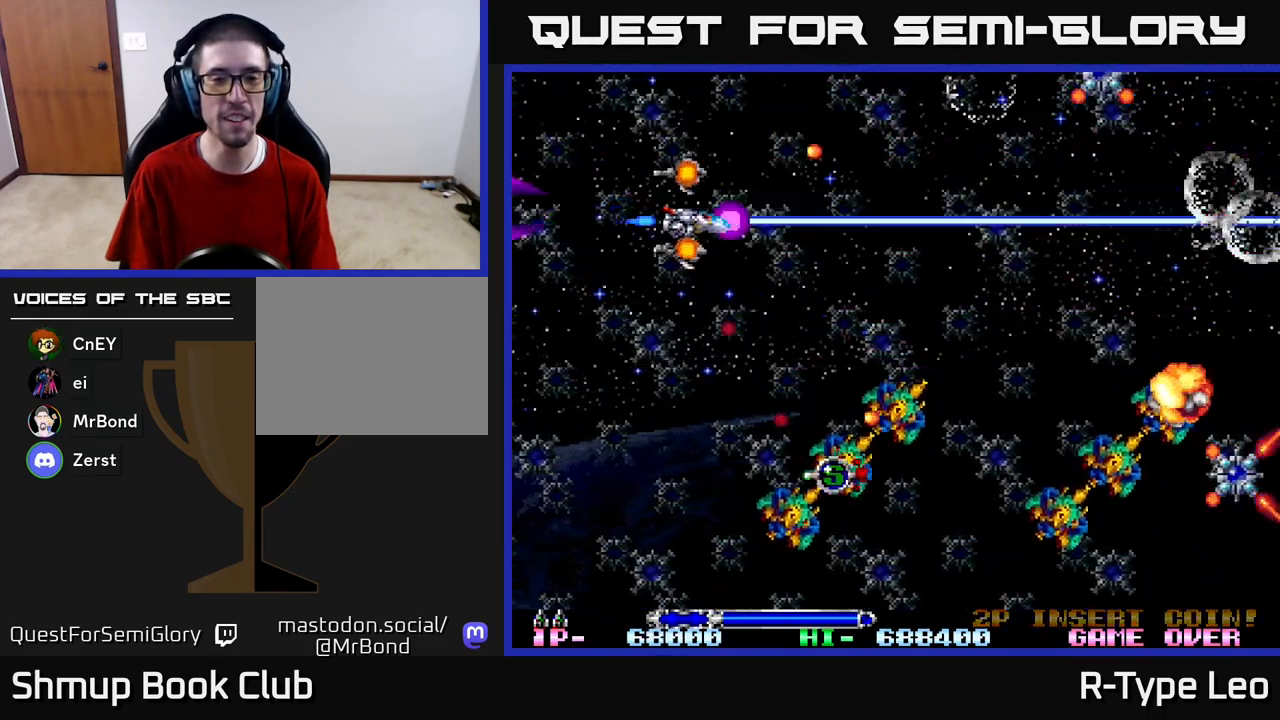
{"buttons": ["R2", "DPAD_UP", "DPAD_RIGHT"], "left_stick": "center", "right_stick": "center", "events": [[267, "DPAD_RIGHT", "up"], [283, "DPAD_LEFT", "down"], [300, "DPAD_DOWN", "up"], [367, "DPAD_UP", "down"], [433, "DPAD_LEFT", "up"], [467, "DPAD_RIGHT", "down"]]}